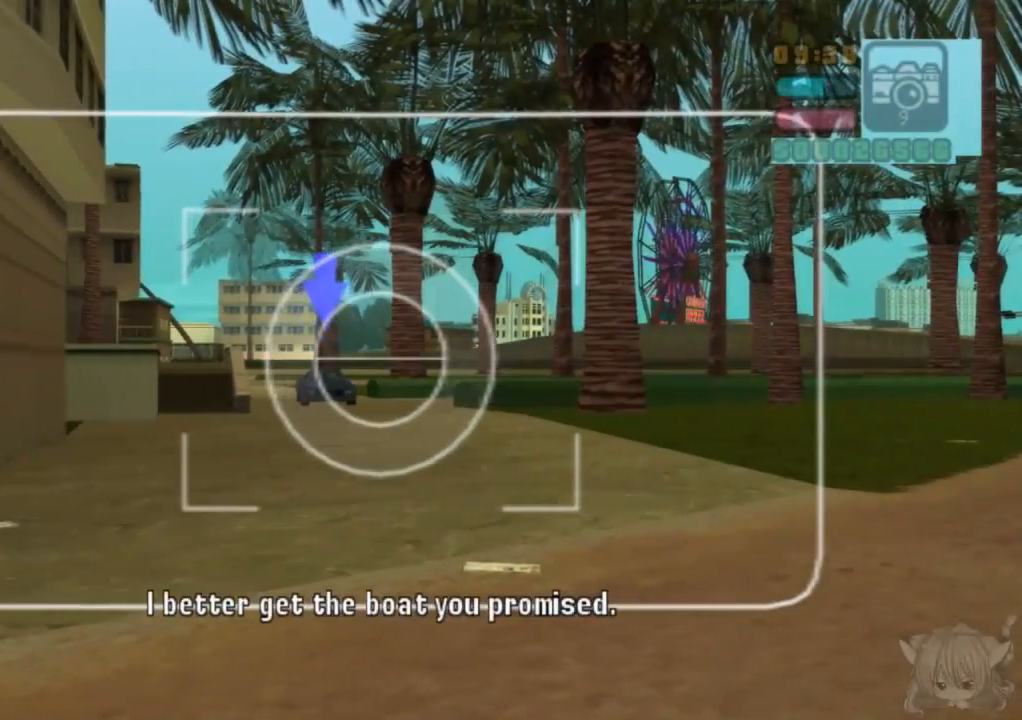
Gameplay with a controller (arcade stick); each line is a JSON object with the inputs held at the frame after it. "events" lists button and stick changes between this image and that frame as [ms after this image, input, new state], when the widget could be followed in between. Not read: L3 R3.
{"buttons": ["R1"], "left_stick": "center", "events": [[133, "CROSS", "up"], [317, "TRIANGLE", "down"], [350, "left_stick", "left"], [400, "left_stick", "center"], [467, "TRIANGLE", "up"]]}
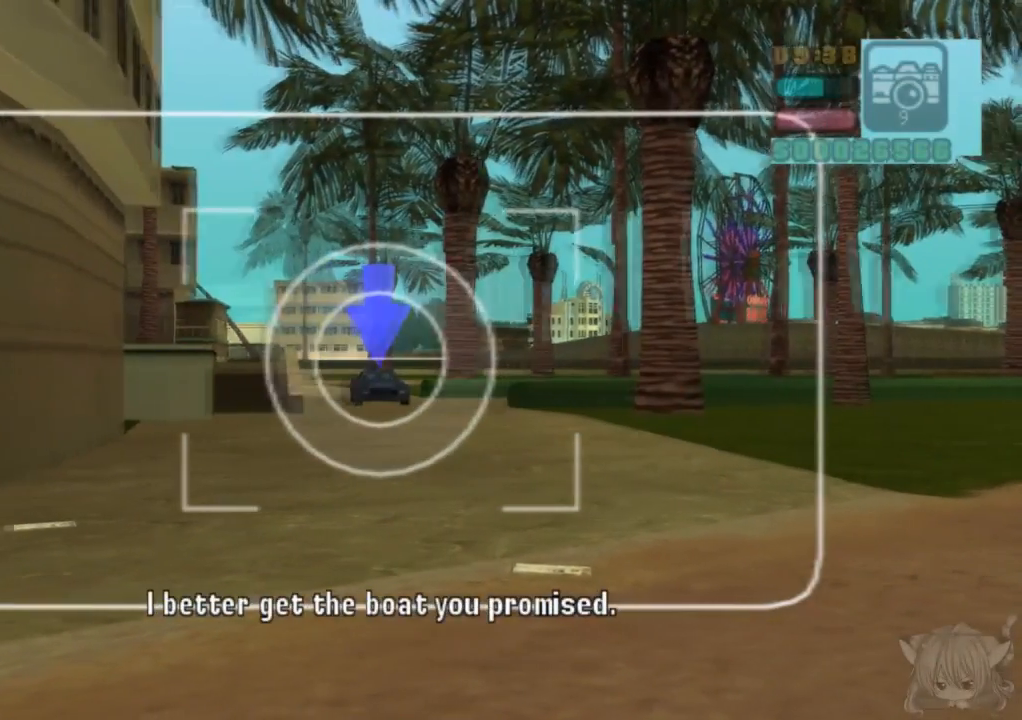
{"buttons": ["SQUARE", "R1"], "left_stick": "center", "events": [[100, "TRIANGLE", "down"], [317, "TRIANGLE", "up"], [417, "SQUARE", "down"]]}
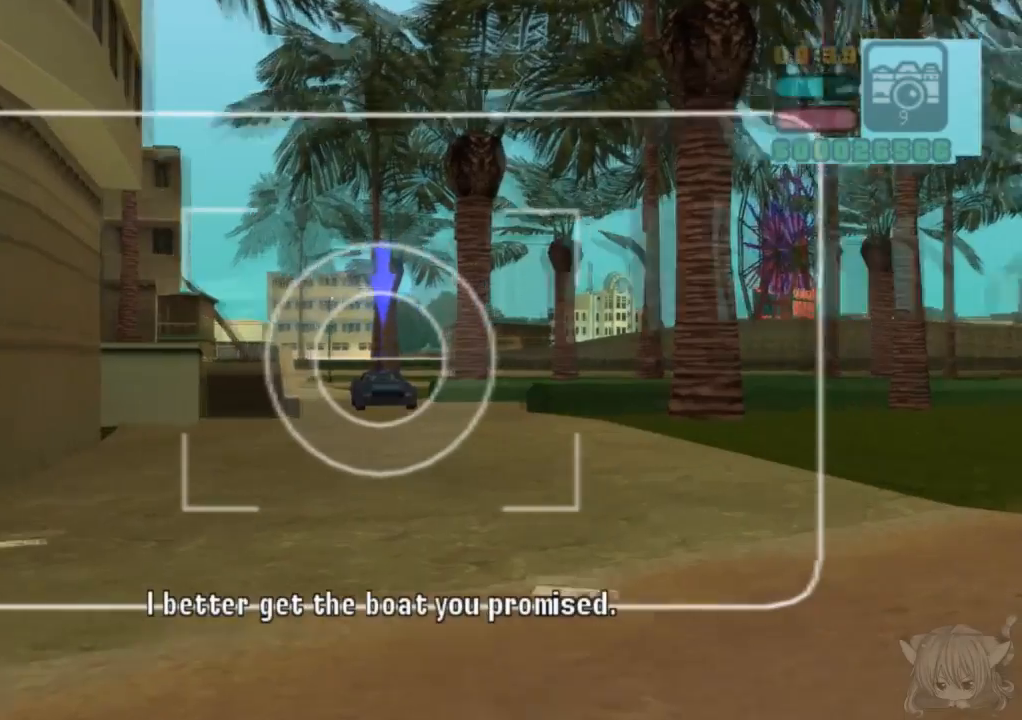
{"buttons": ["SQUARE", "R1"], "left_stick": "center", "events": []}
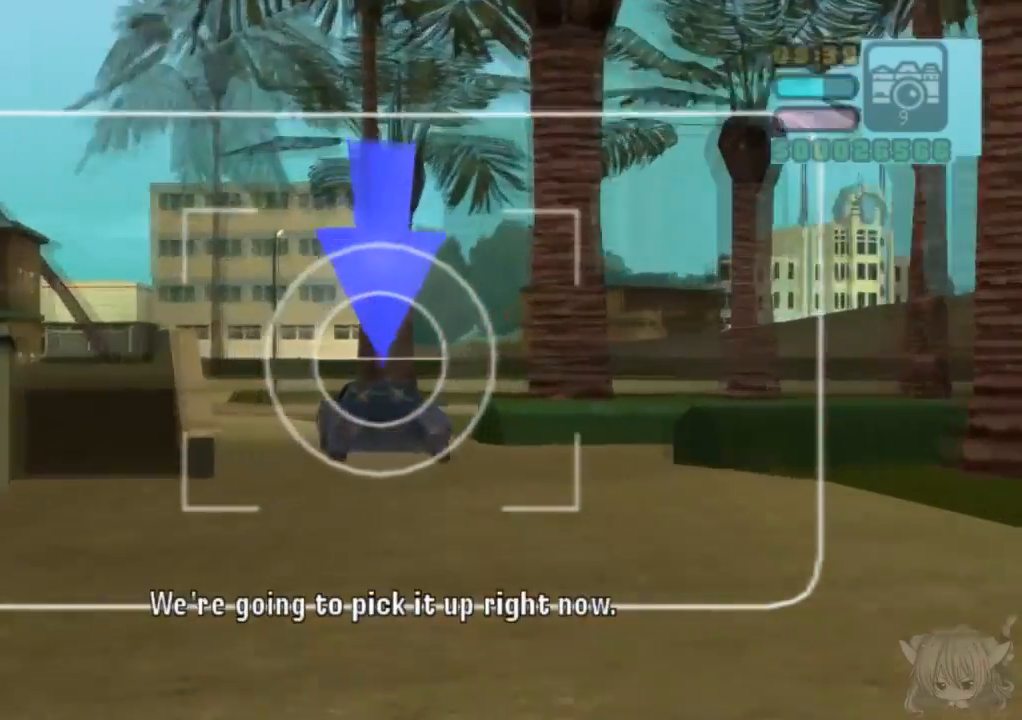
{"buttons": ["SQUARE", "R1"], "left_stick": "up", "events": [[17, "left_stick", "down"], [167, "left_stick", "center"], [467, "left_stick", "up"]]}
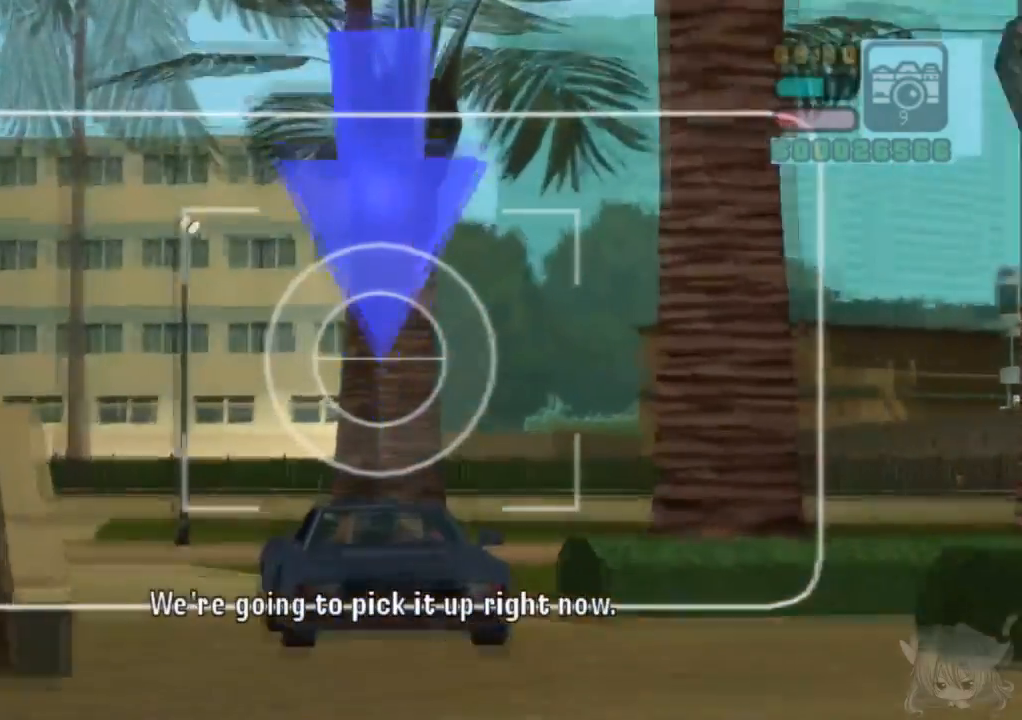
{"buttons": ["SQUARE", "R1"], "left_stick": "up", "events": [[117, "left_stick", "center"], [483, "left_stick", "up"]]}
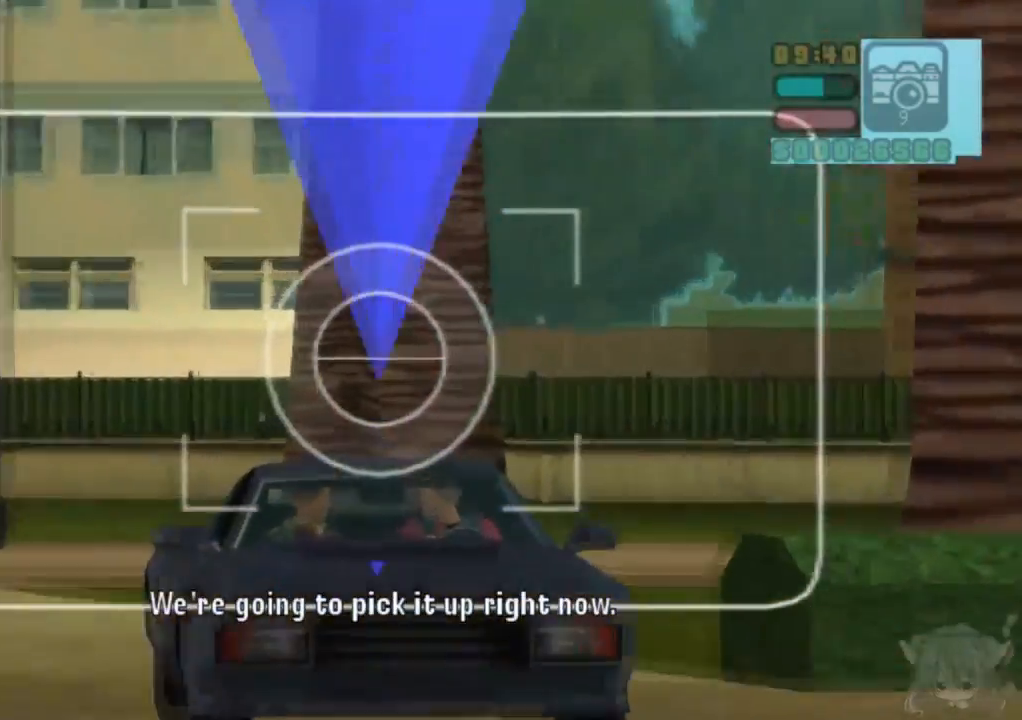
{"buttons": ["SQUARE", "R1"], "left_stick": "up", "events": [[133, "left_stick", "center"], [383, "left_stick", "up"]]}
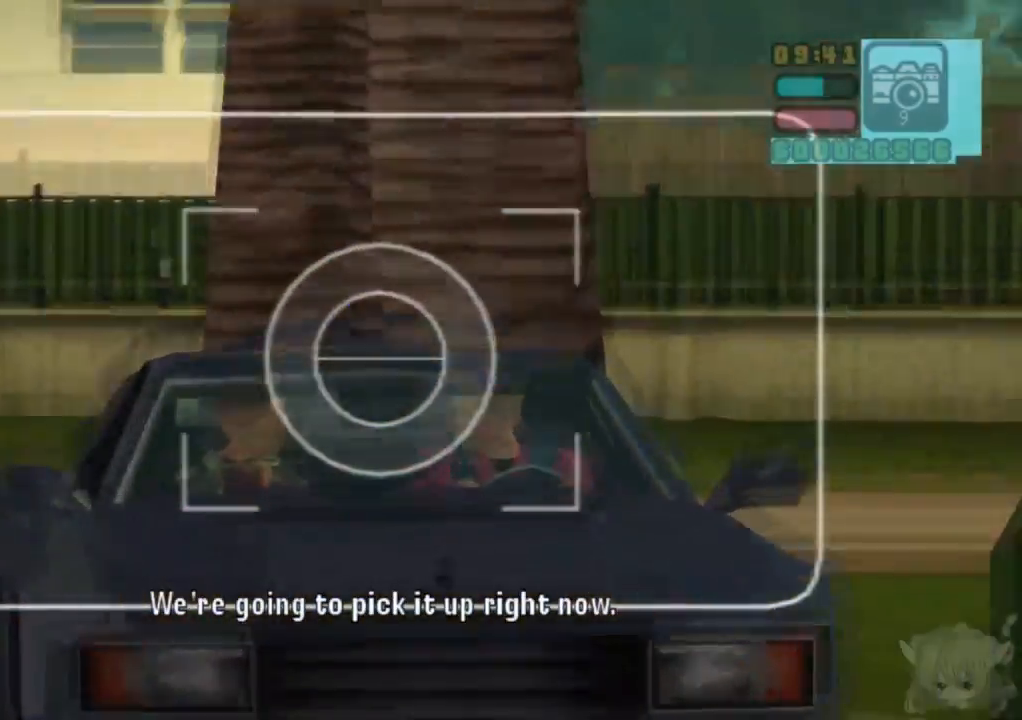
{"buttons": ["CIRCLE", "R1"], "left_stick": "center", "events": [[33, "left_stick", "center"], [267, "SQUARE", "up"], [367, "CIRCLE", "down"]]}
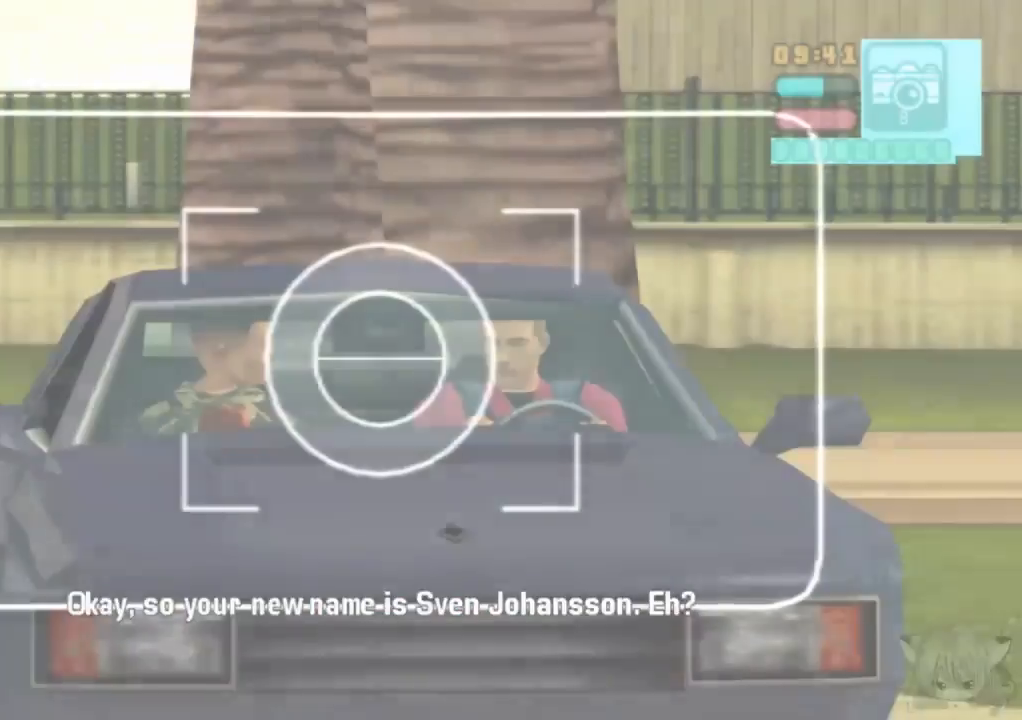
{"buttons": ["R1"], "left_stick": "center", "events": [[83, "CIRCLE", "up"]]}
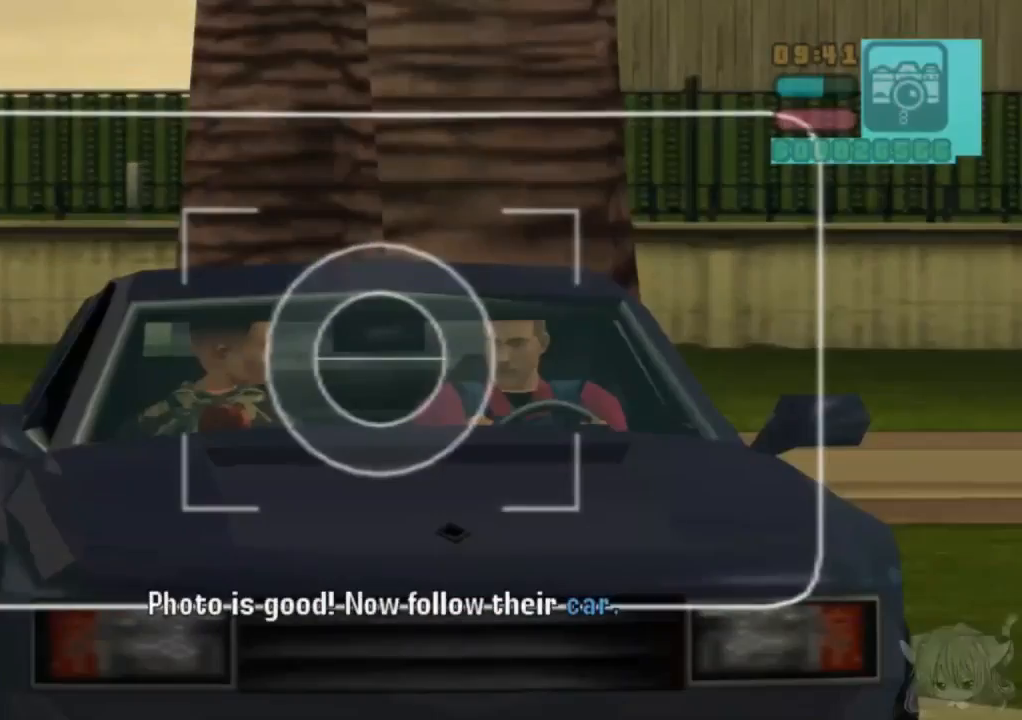
{"buttons": [], "left_stick": "right", "events": [[117, "R1", "up"], [317, "left_stick", "right"]]}
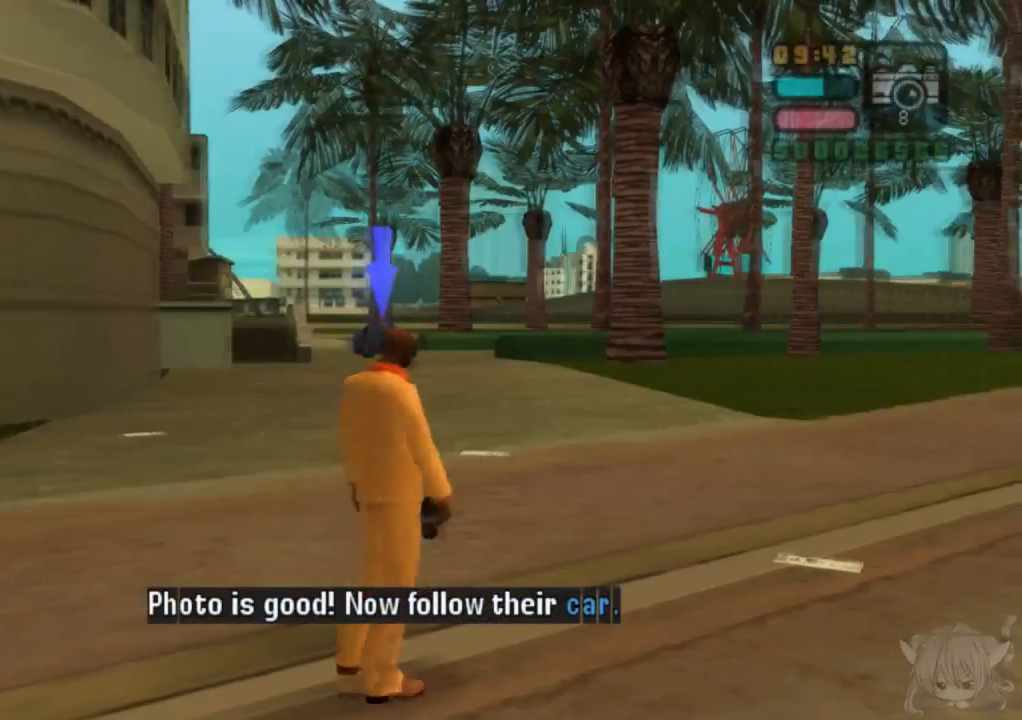
{"buttons": ["CROSS"], "left_stick": "up-right", "events": [[67, "CROSS", "down"], [483, "left_stick", "up-right"]]}
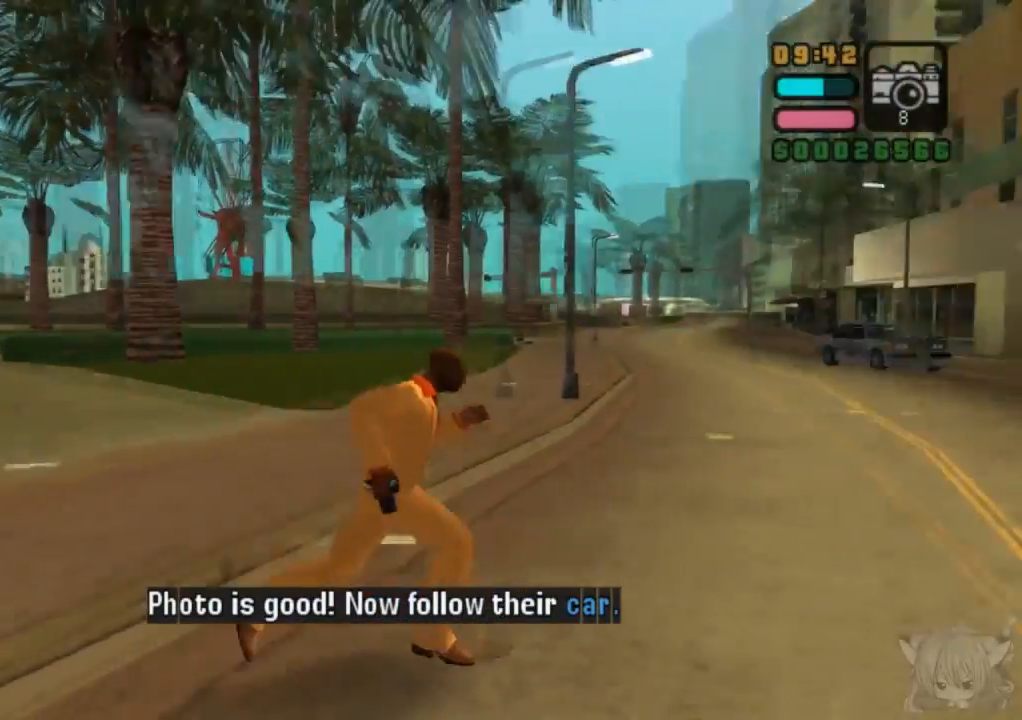
{"buttons": ["CROSS"], "left_stick": "up", "events": [[33, "left_stick", "up"]]}
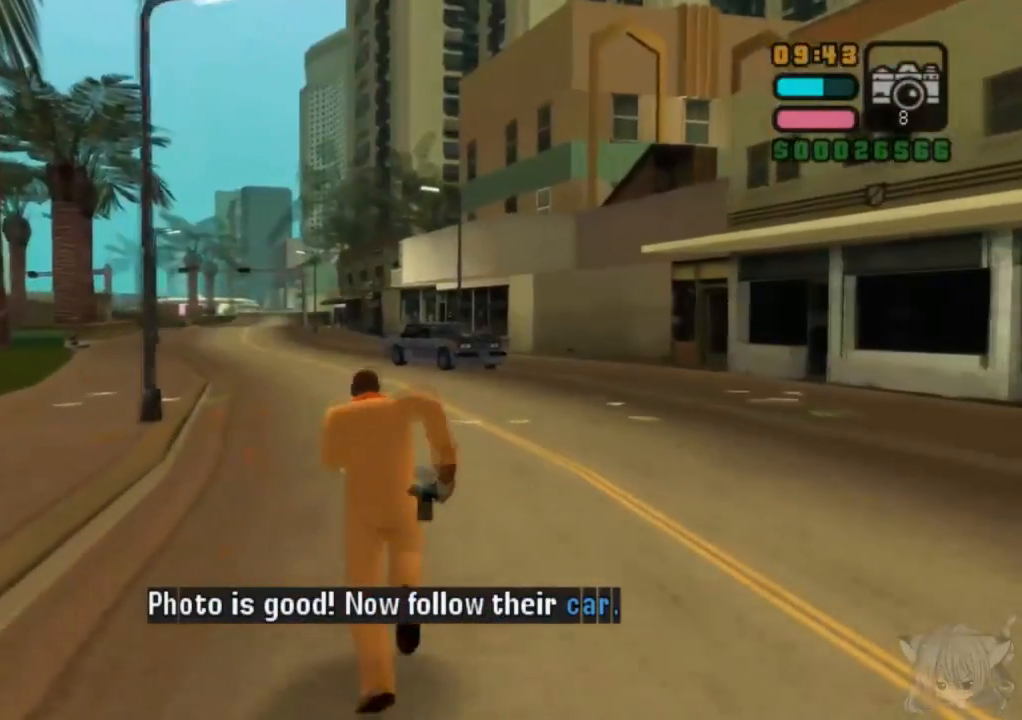
{"buttons": ["CROSS"], "left_stick": "up", "events": [[67, "left_stick", "up-right"], [267, "left_stick", "up"]]}
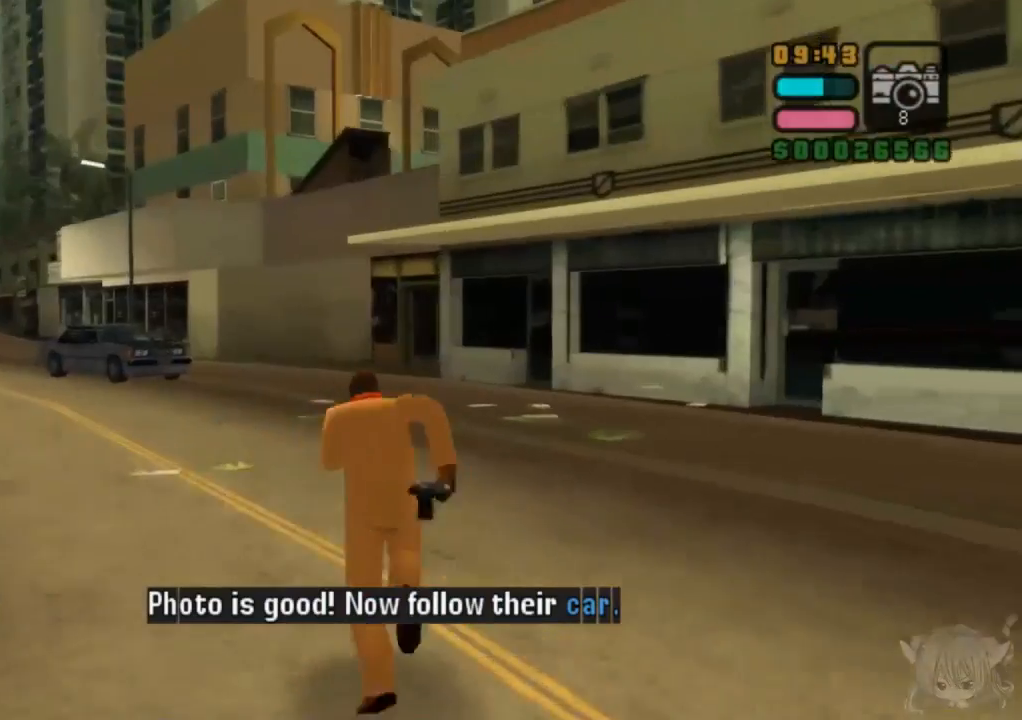
{"buttons": ["CROSS"], "left_stick": "up", "events": []}
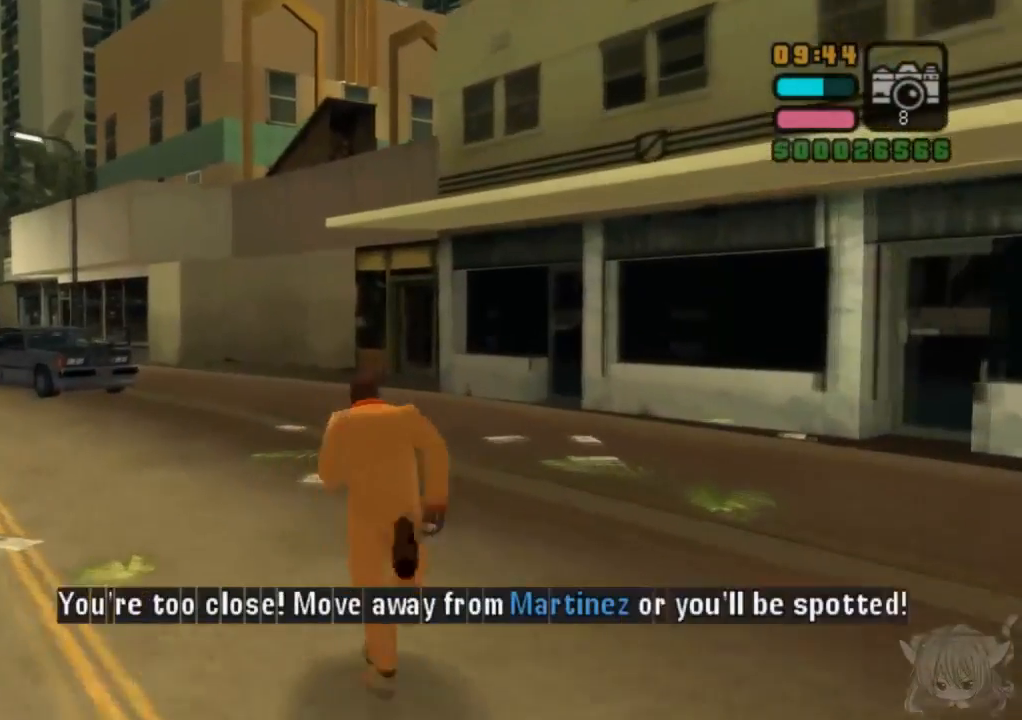
{"buttons": ["CROSS"], "left_stick": "up", "events": []}
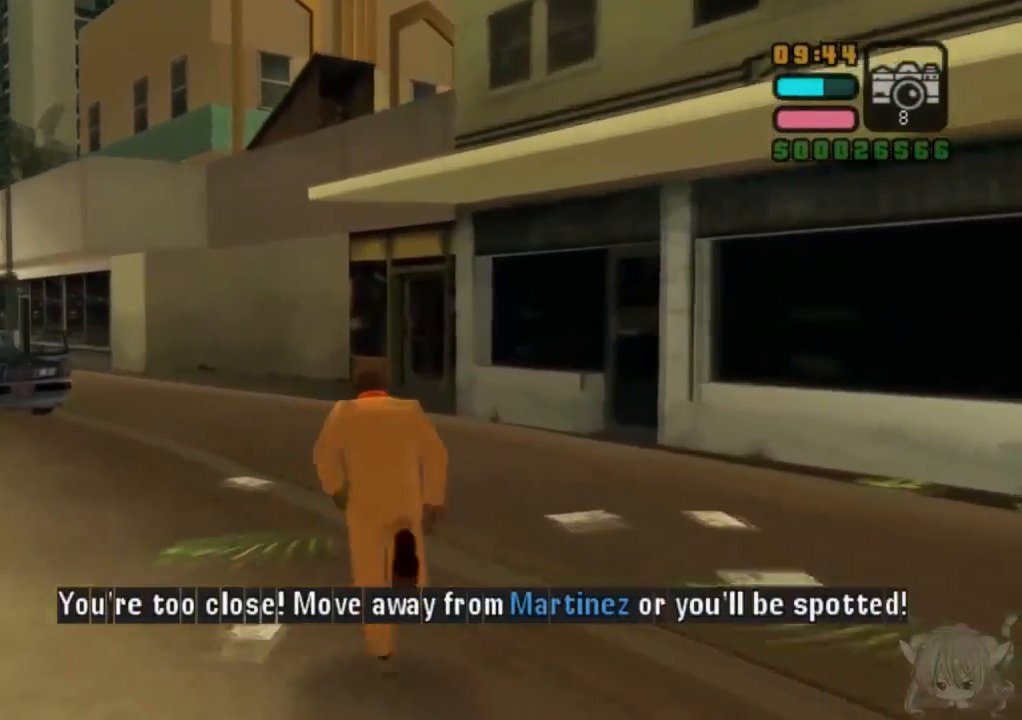
{"buttons": ["CROSS"], "left_stick": "up", "events": [[233, "left_stick", "up-left"], [433, "left_stick", "up"]]}
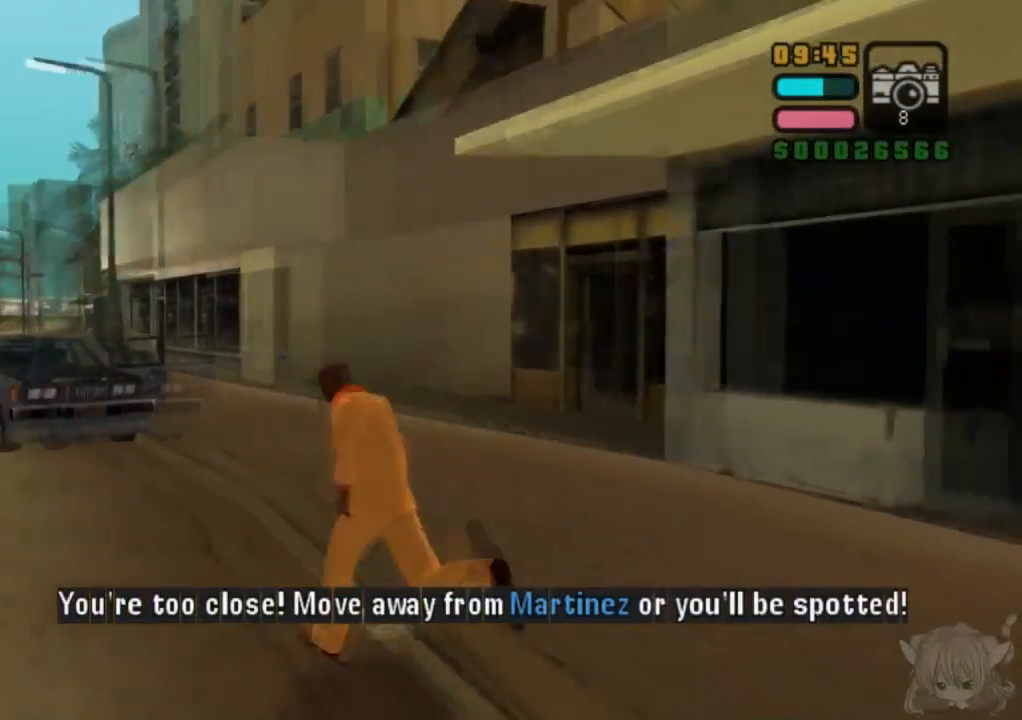
{"buttons": ["CROSS"], "left_stick": "up", "events": []}
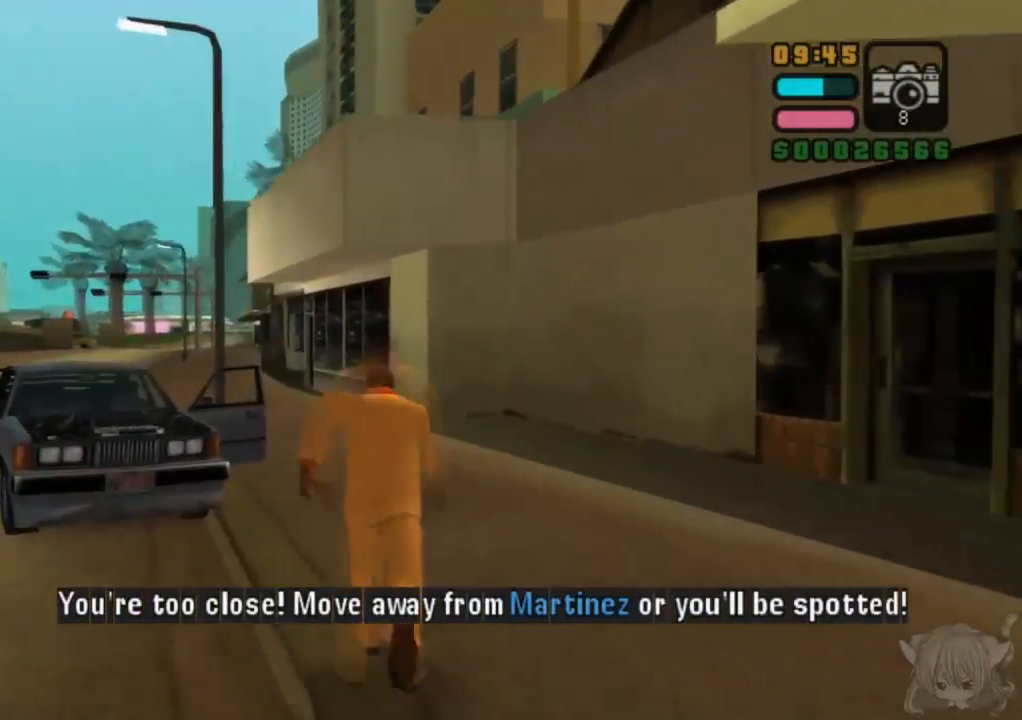
{"buttons": [], "left_stick": "center", "events": [[483, "CROSS", "up"], [483, "left_stick", "center"]]}
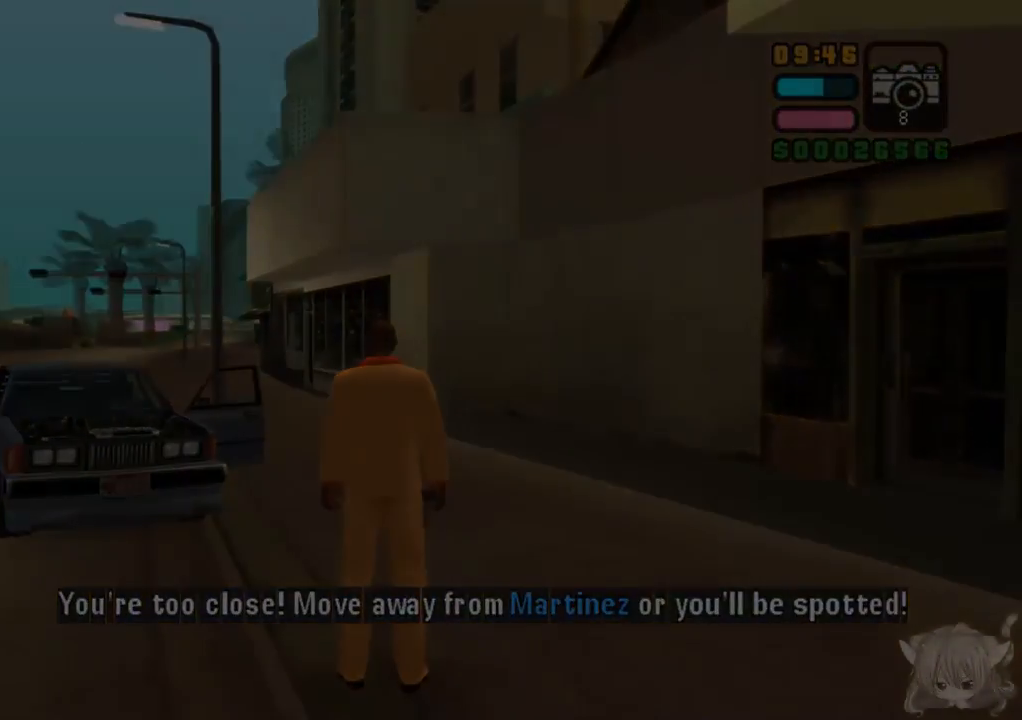
{"buttons": [], "left_stick": "center", "events": []}
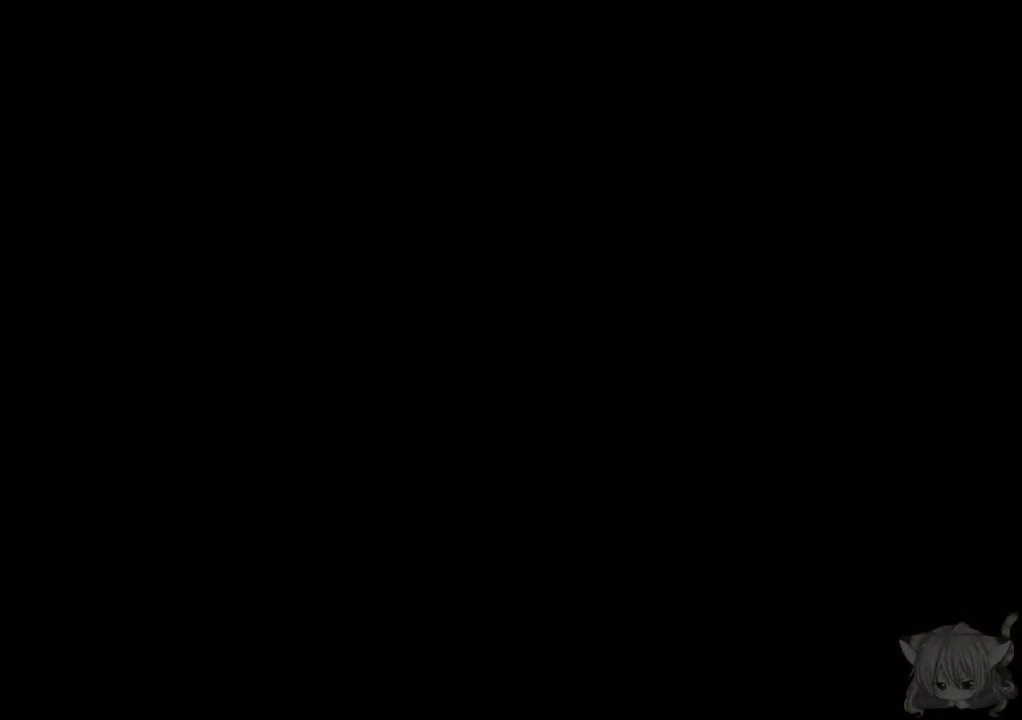
{"buttons": [], "left_stick": "center", "events": []}
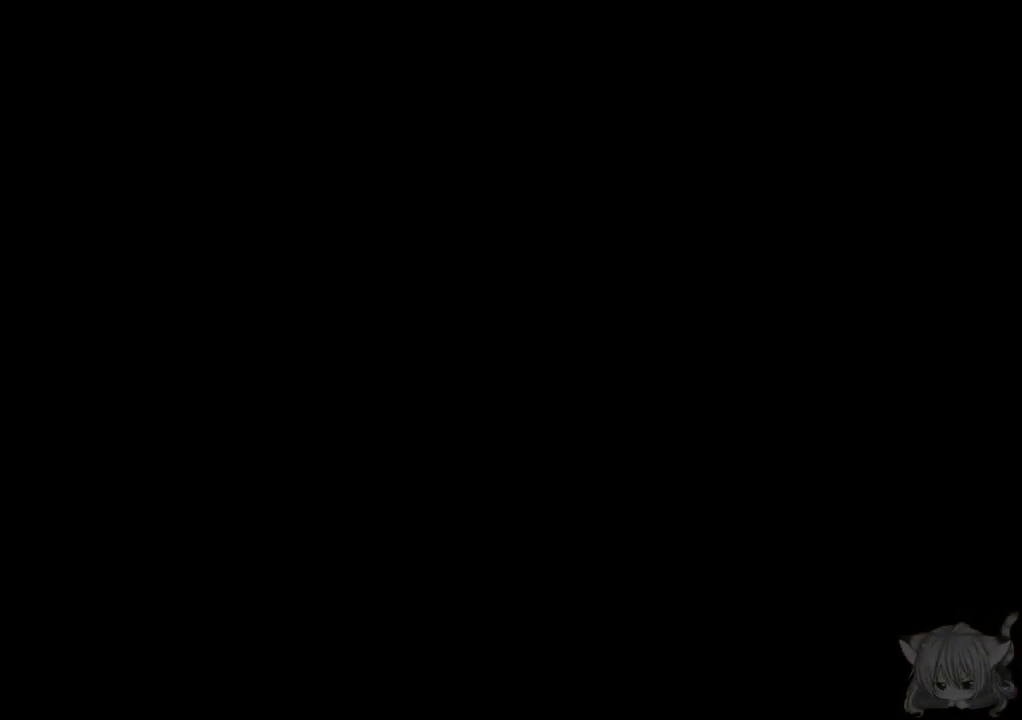
{"buttons": [], "left_stick": "center", "events": []}
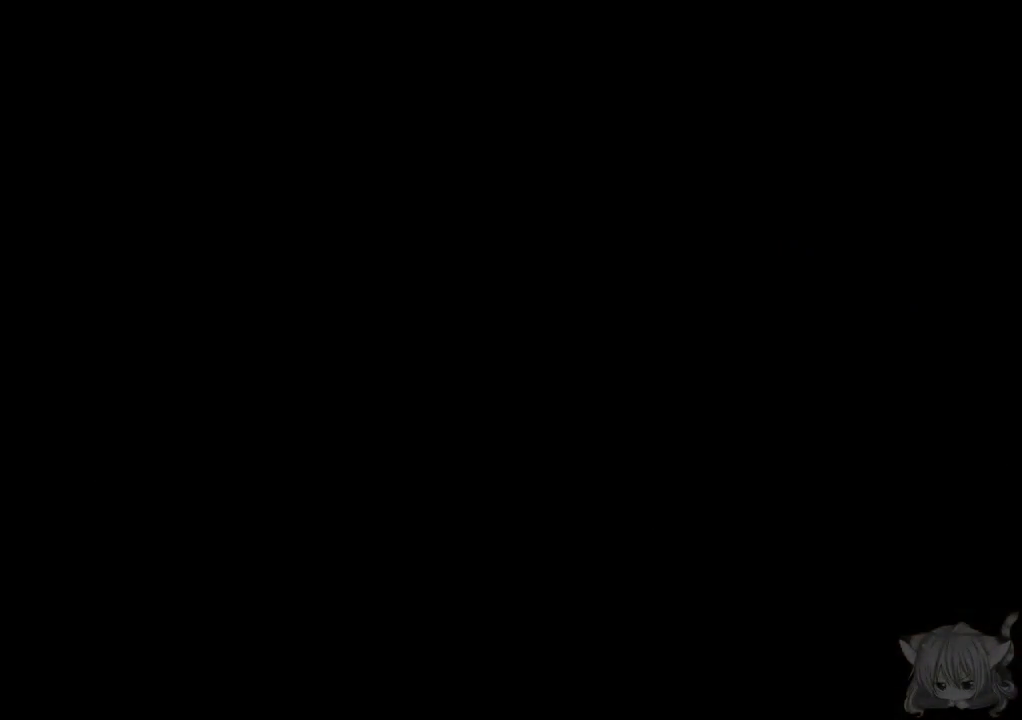
{"buttons": [], "left_stick": "center", "events": []}
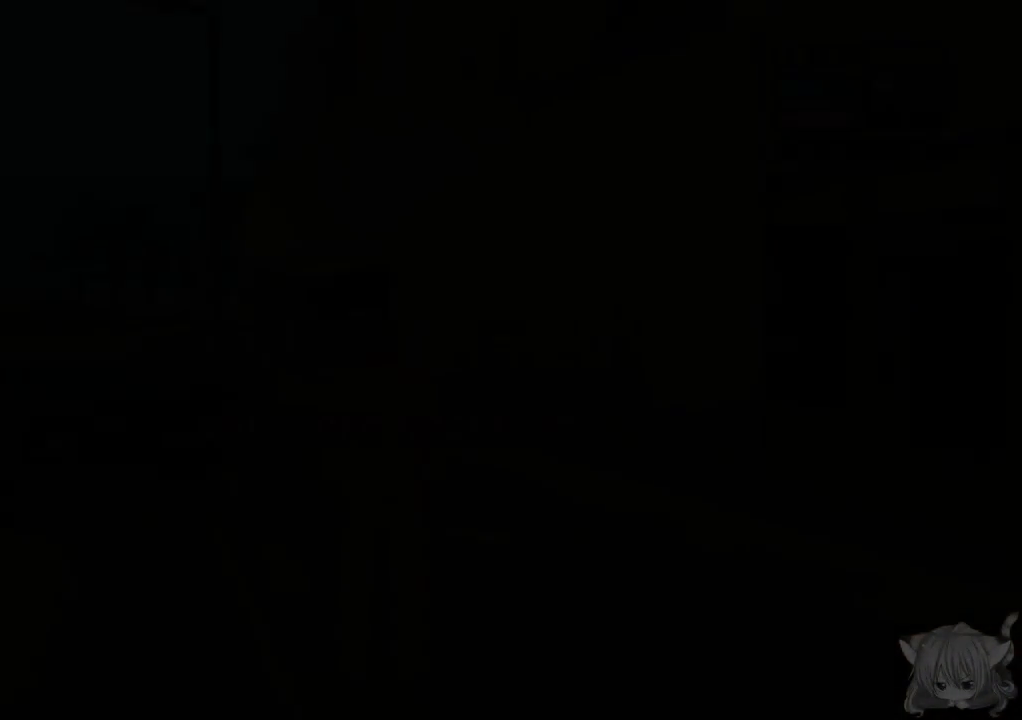
{"buttons": [], "left_stick": "center", "events": []}
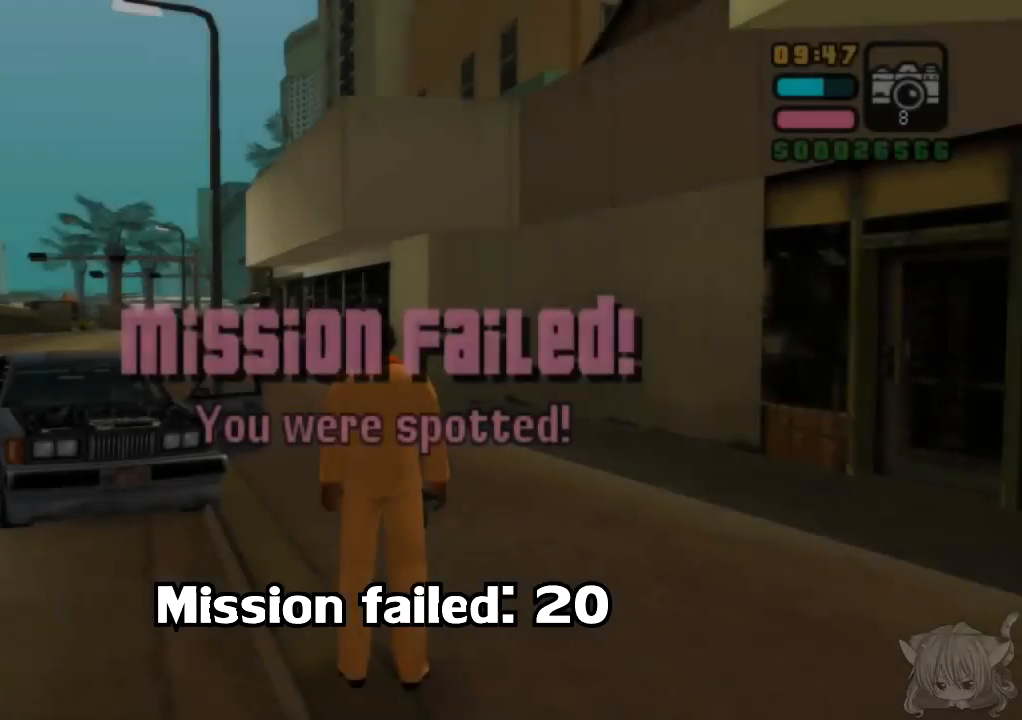
{"buttons": [], "left_stick": "left", "events": [[317, "left_stick", "left"]]}
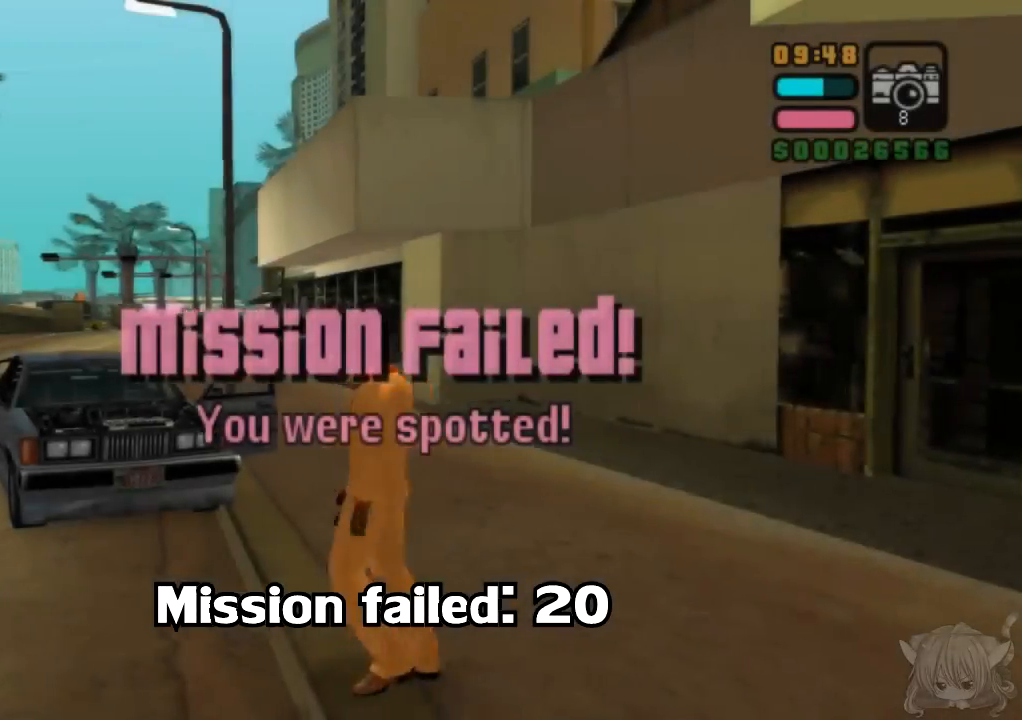
{"buttons": [], "left_stick": "up-right", "events": [[217, "left_stick", "up"], [417, "left_stick", "up-right"]]}
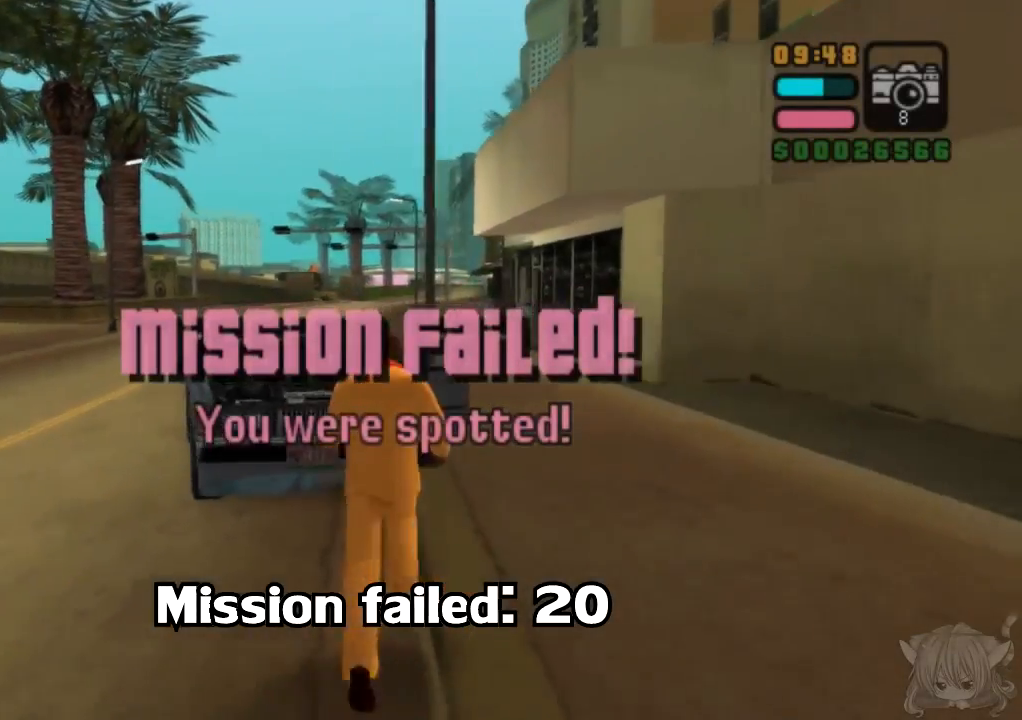
{"buttons": ["CROSS"], "left_stick": "up-left", "events": [[217, "CROSS", "down"], [217, "left_stick", "up"], [333, "left_stick", "up-left"]]}
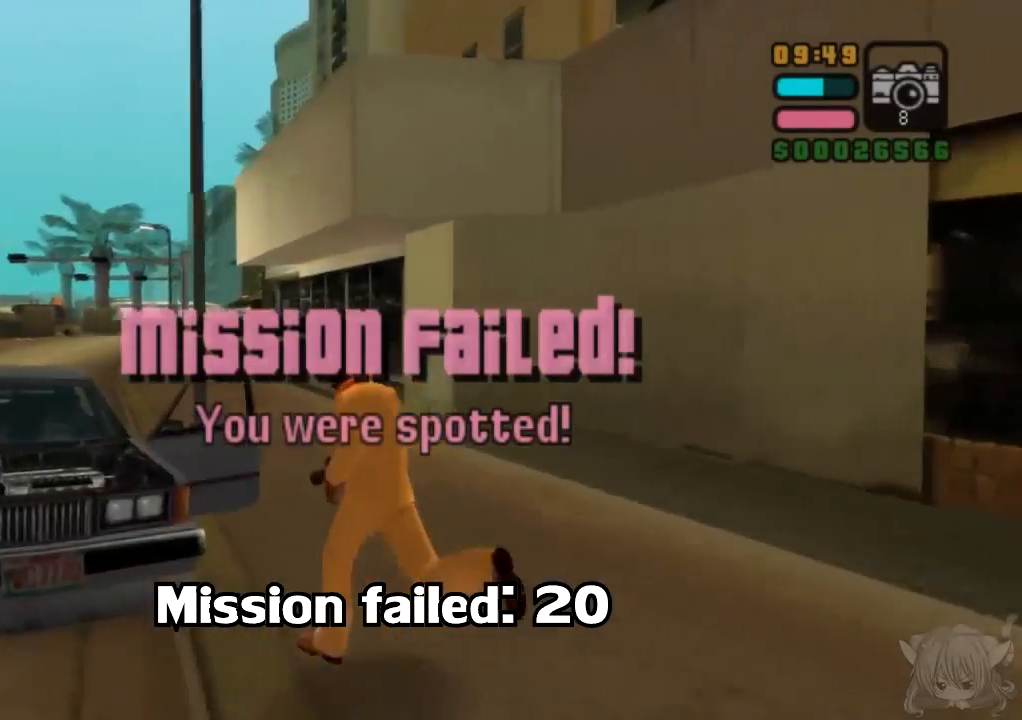
{"buttons": [], "left_stick": "center", "events": [[33, "TRIANGLE", "down"], [33, "left_stick", "up"], [150, "CROSS", "up"], [200, "TRIANGLE", "up"], [200, "left_stick", "center"], [350, "TRIANGLE", "down"], [467, "TRIANGLE", "up"]]}
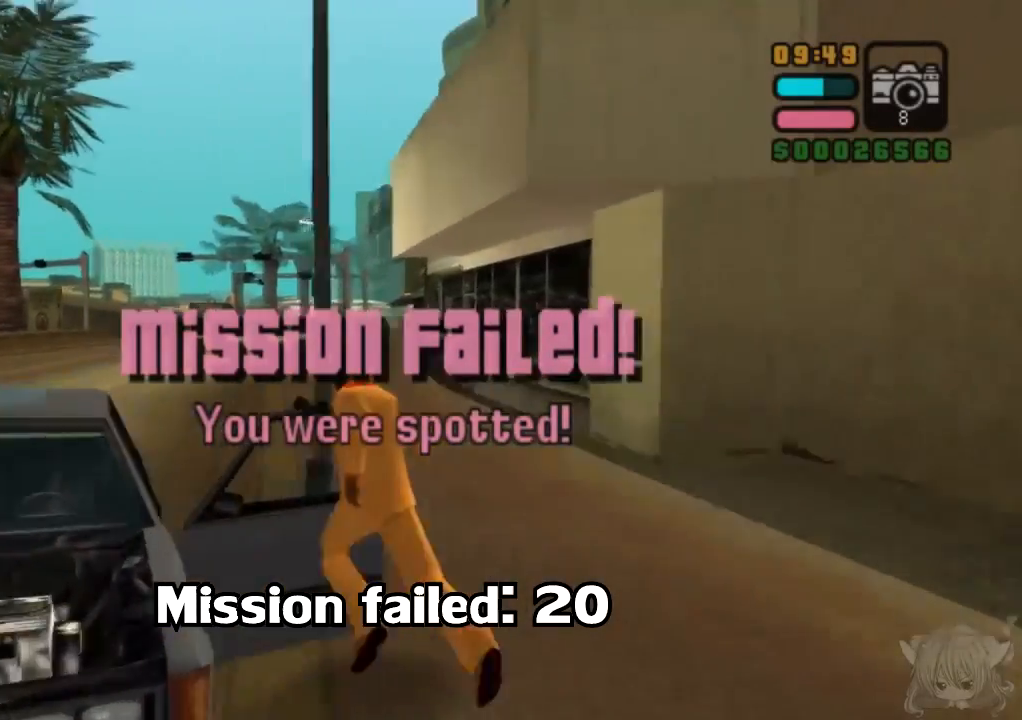
{"buttons": [], "left_stick": "center", "events": []}